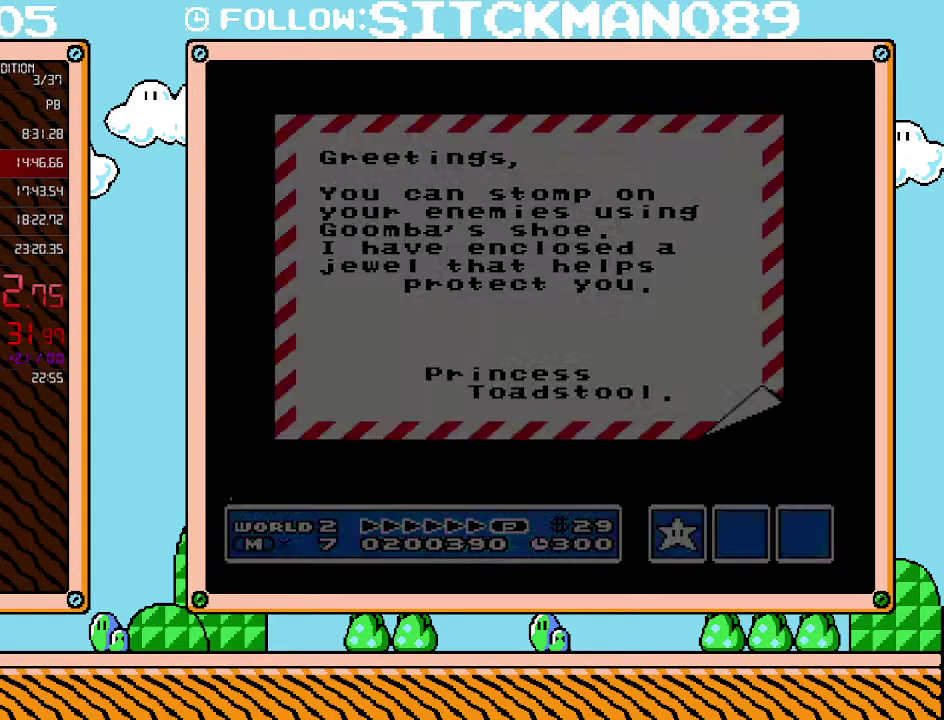
Gameplay with a controller (Nintendo layout); each line is a JSON object with the inputs held at the frame after it. "events" lists button and stick changes between this image and that frame as [ms after this image, input, new state], when the widget could be followed in between. Not read: L3 R3.
{"buttons": ["A"], "events": [[467, "A", "down"]]}
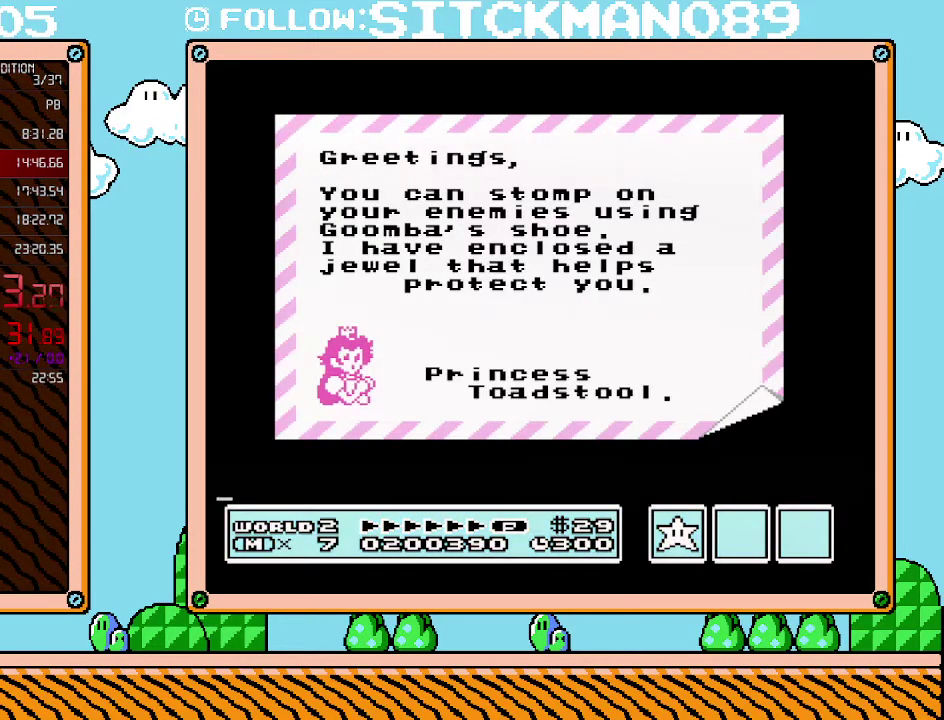
{"buttons": ["A"], "events": [[67, "A", "up"], [133, "A", "down"]]}
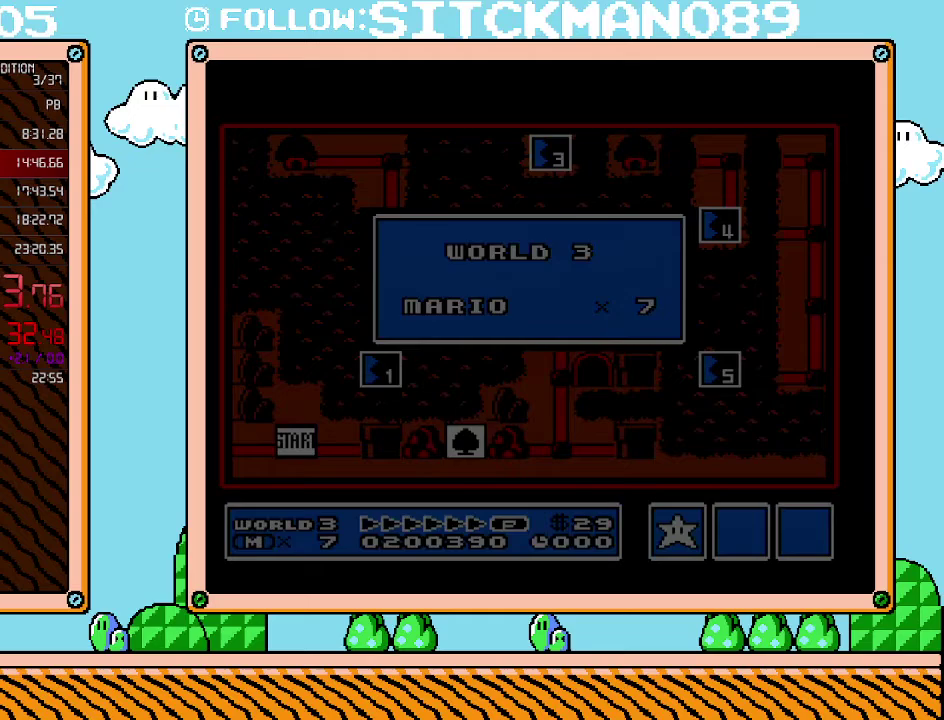
{"buttons": [], "events": [[100, "A", "up"]]}
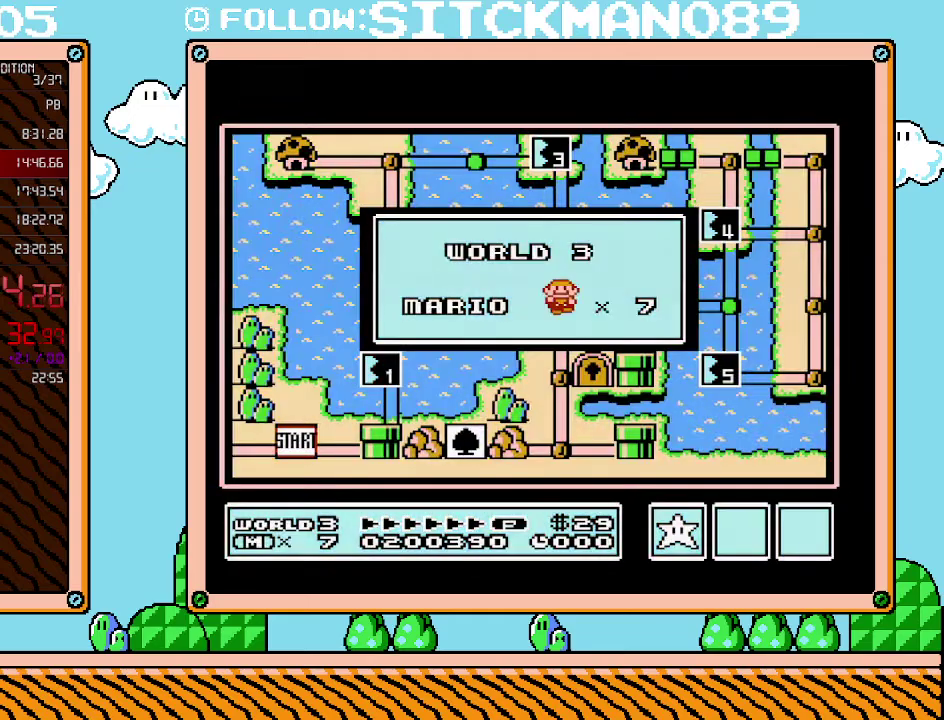
{"buttons": [], "events": []}
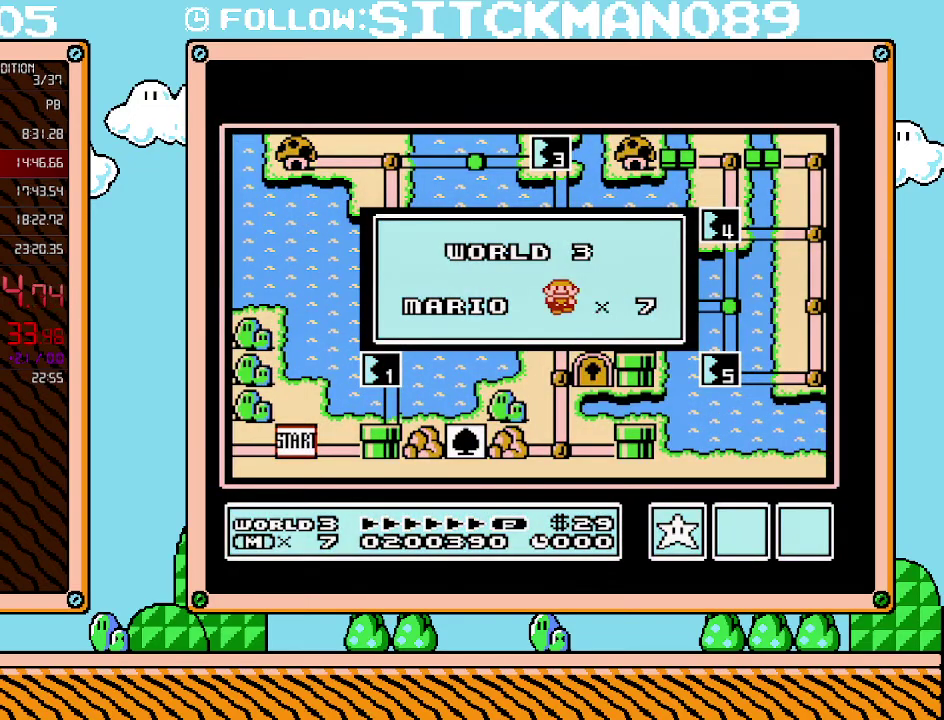
{"buttons": [], "events": []}
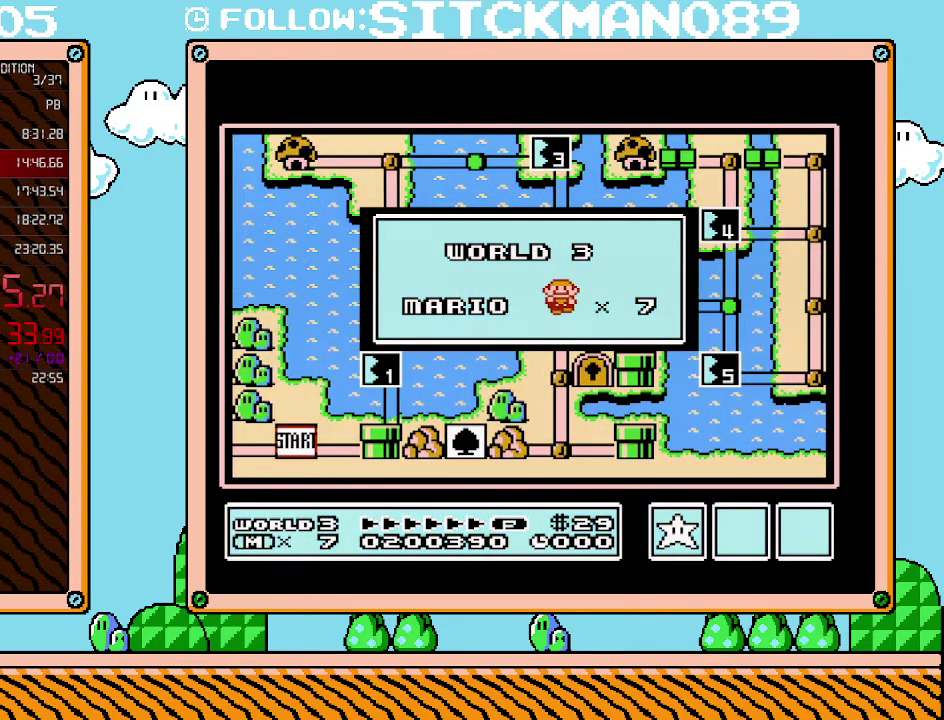
{"buttons": [], "events": []}
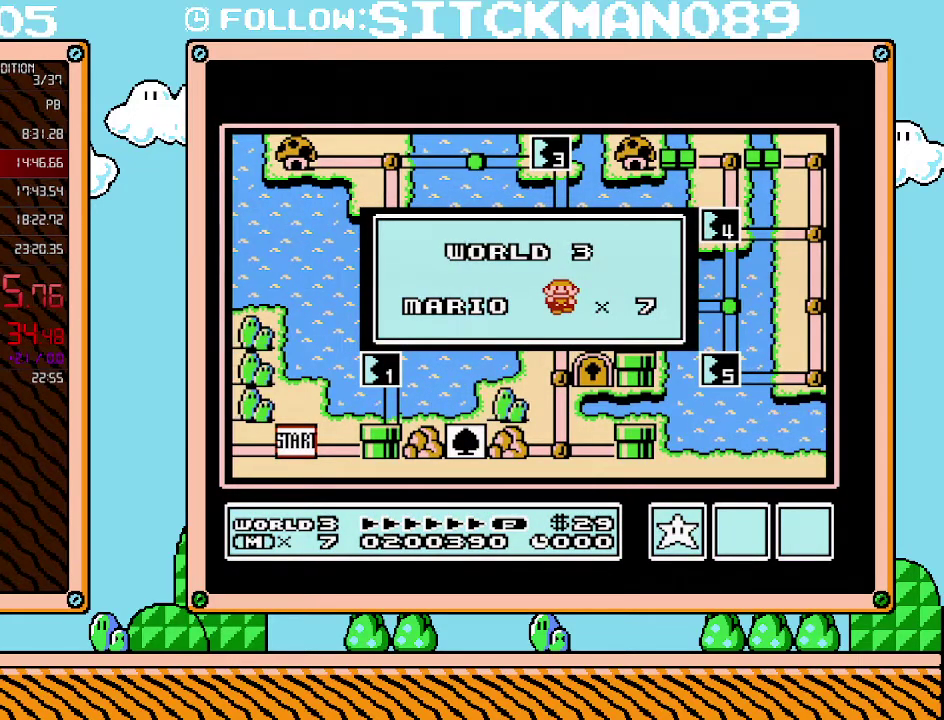
{"buttons": [], "events": []}
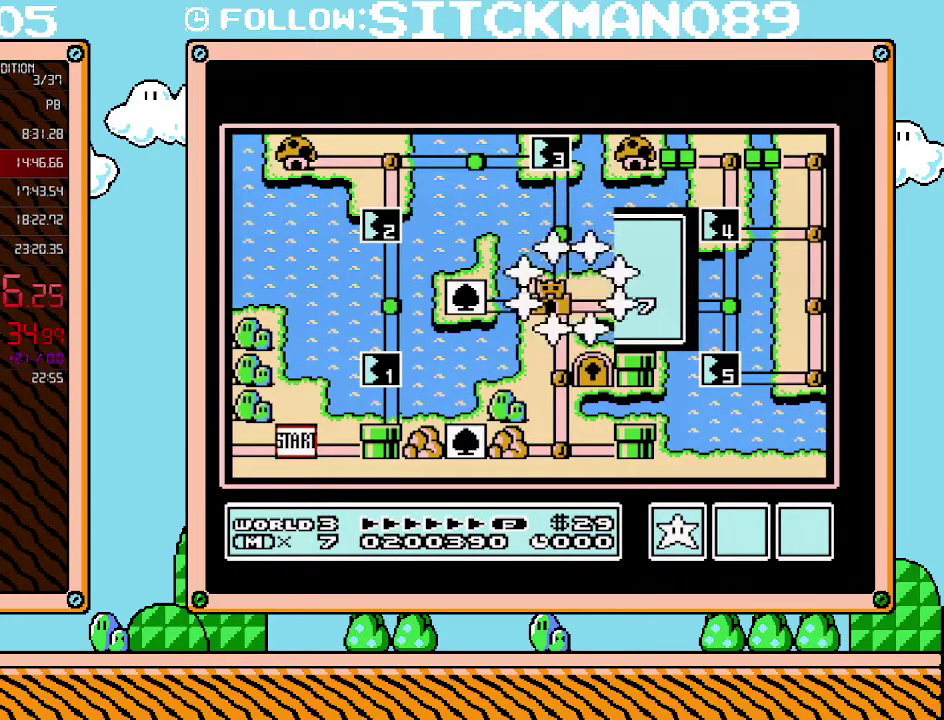
{"buttons": [], "events": []}
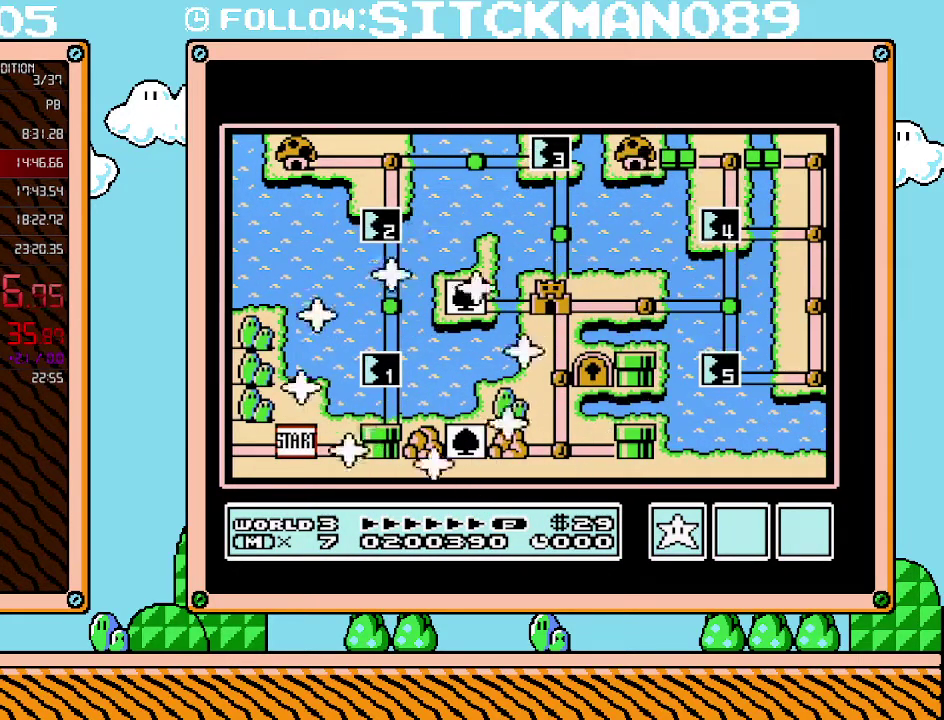
{"buttons": ["DPAD_RIGHT"], "events": [[350, "DPAD_RIGHT", "down"]]}
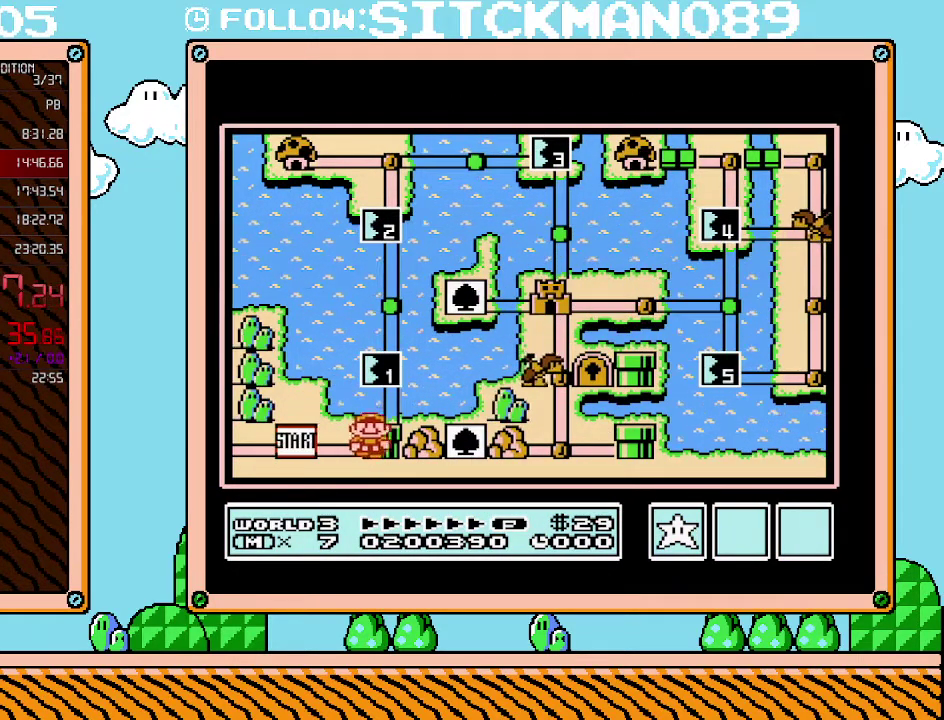
{"buttons": [], "events": [[33, "DPAD_RIGHT", "up"], [167, "DPAD_UP", "down"], [317, "DPAD_UP", "up"]]}
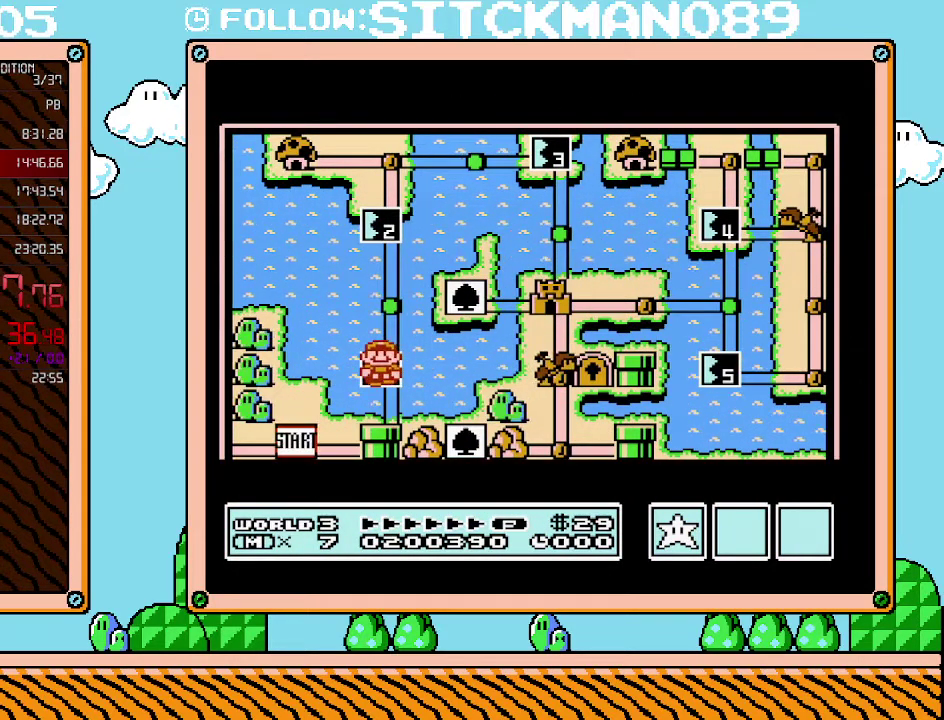
{"buttons": [], "events": []}
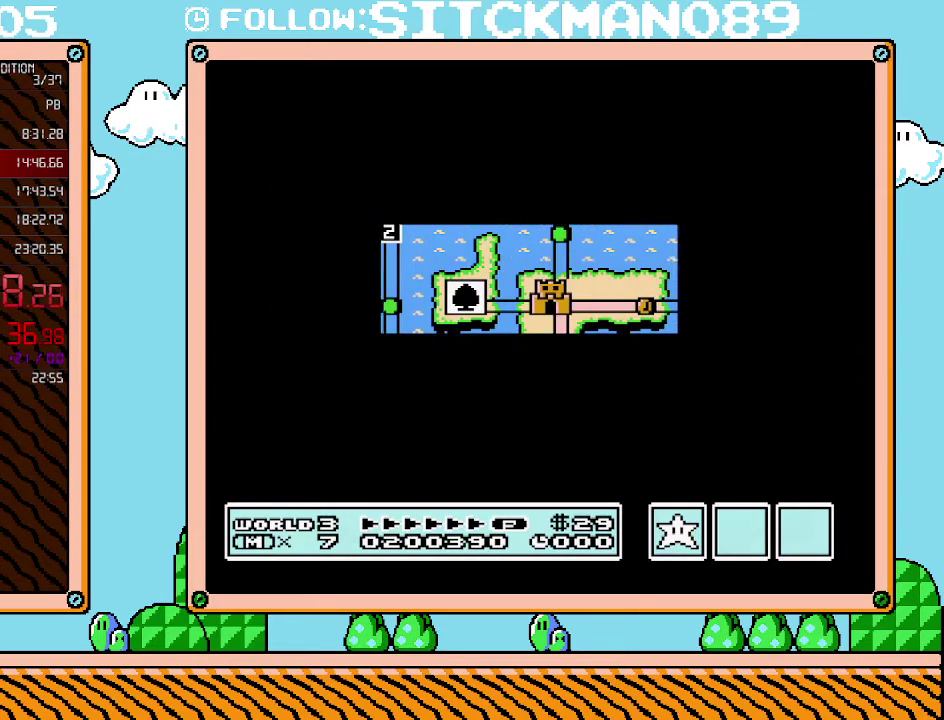
{"buttons": [], "events": []}
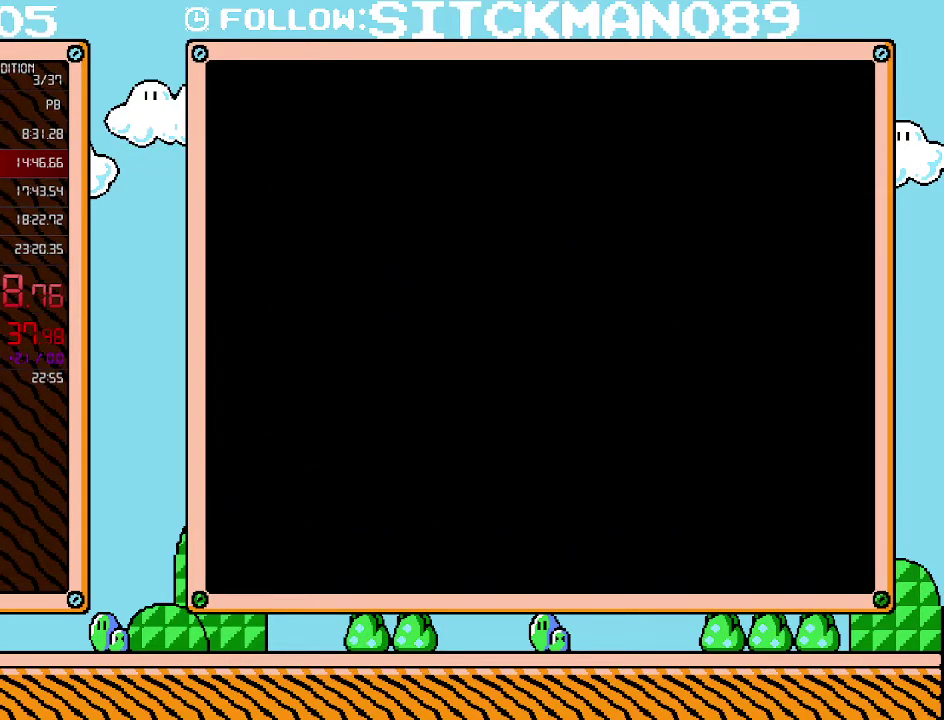
{"buttons": ["A", "B", "DPAD_RIGHT"], "events": [[167, "B", "down"], [167, "DPAD_RIGHT", "down"], [450, "A", "down"]]}
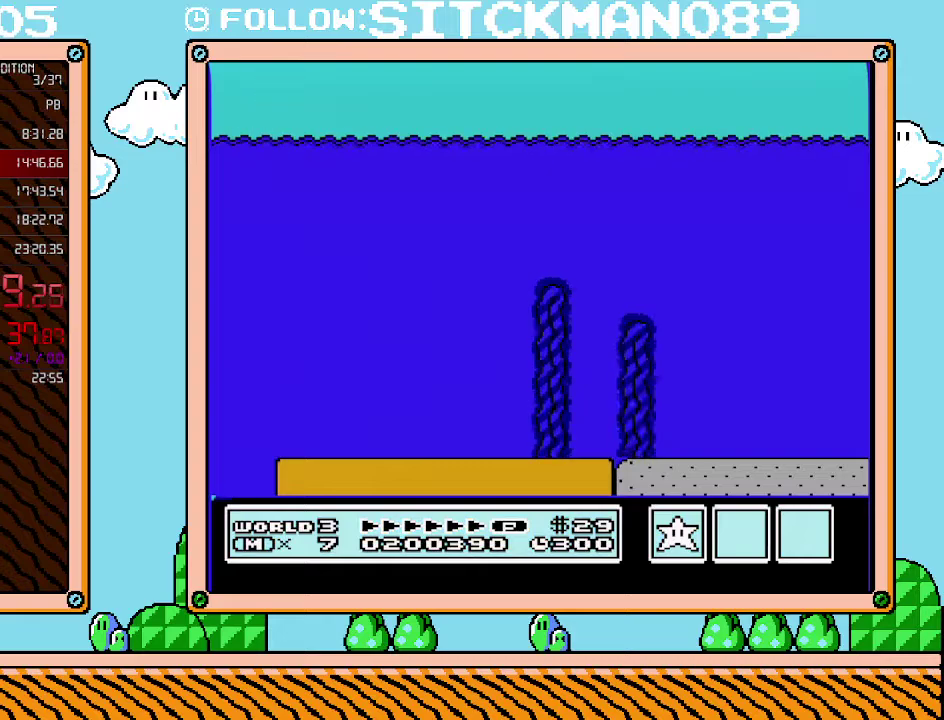
{"buttons": ["A", "B", "DPAD_RIGHT"], "events": [[17, "DPAD_UP", "down"], [133, "DPAD_UP", "up"]]}
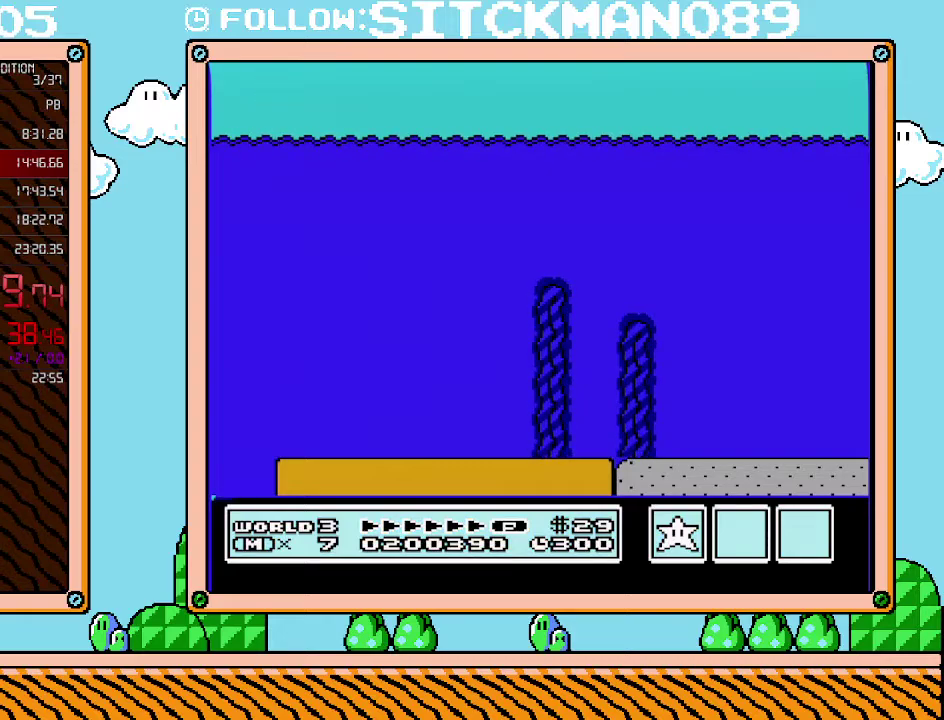
{"buttons": ["B", "DPAD_RIGHT"], "events": [[267, "A", "up"]]}
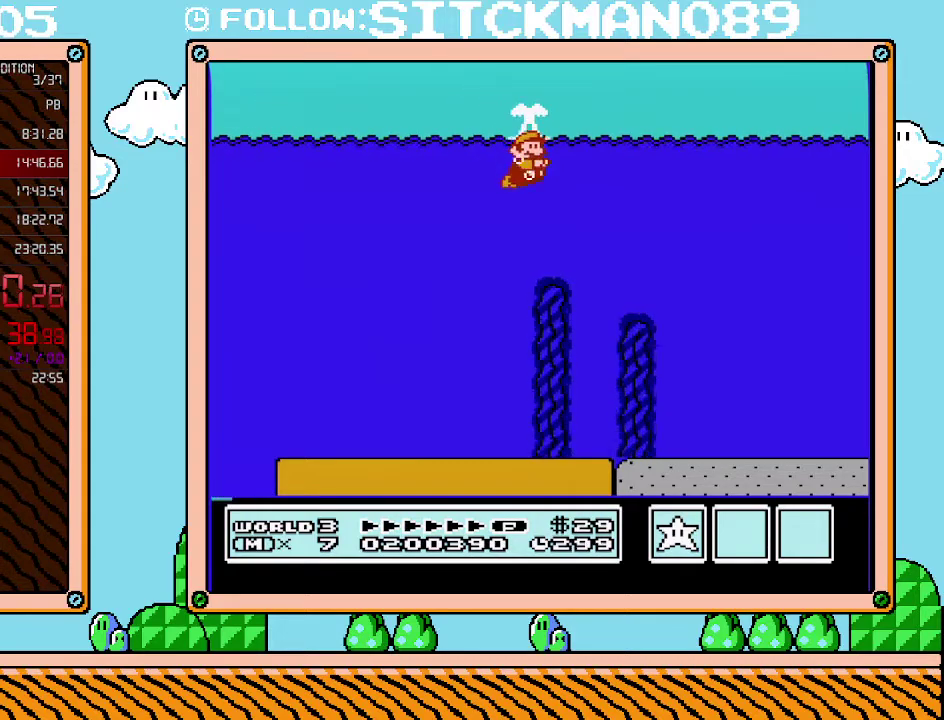
{"buttons": ["A", "B", "DPAD_RIGHT"], "events": [[500, "A", "down"]]}
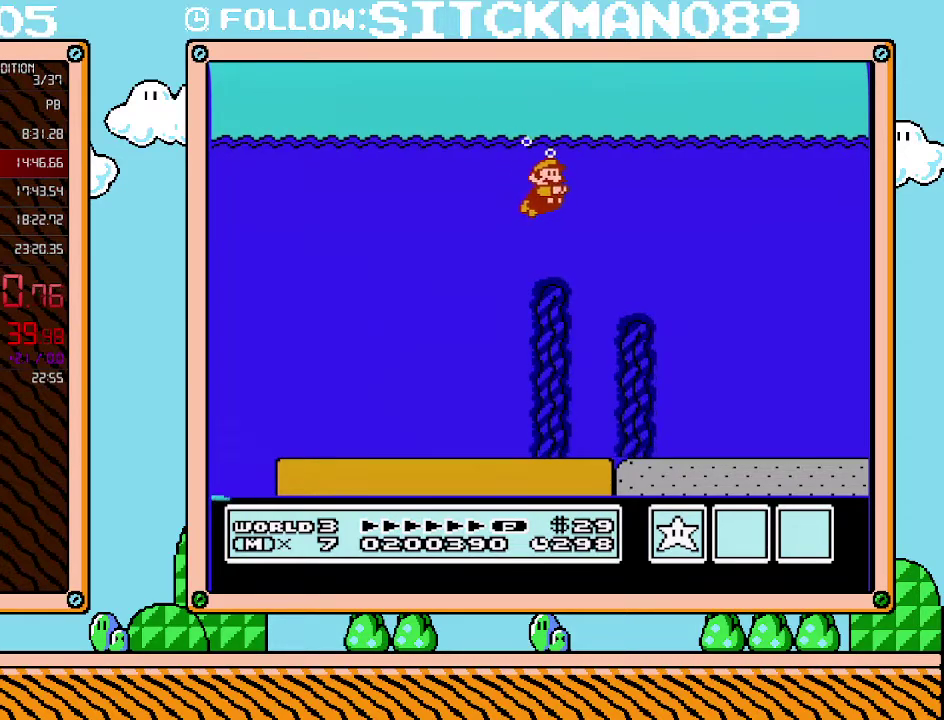
{"buttons": ["B", "DPAD_RIGHT"], "events": [[200, "A", "up"]]}
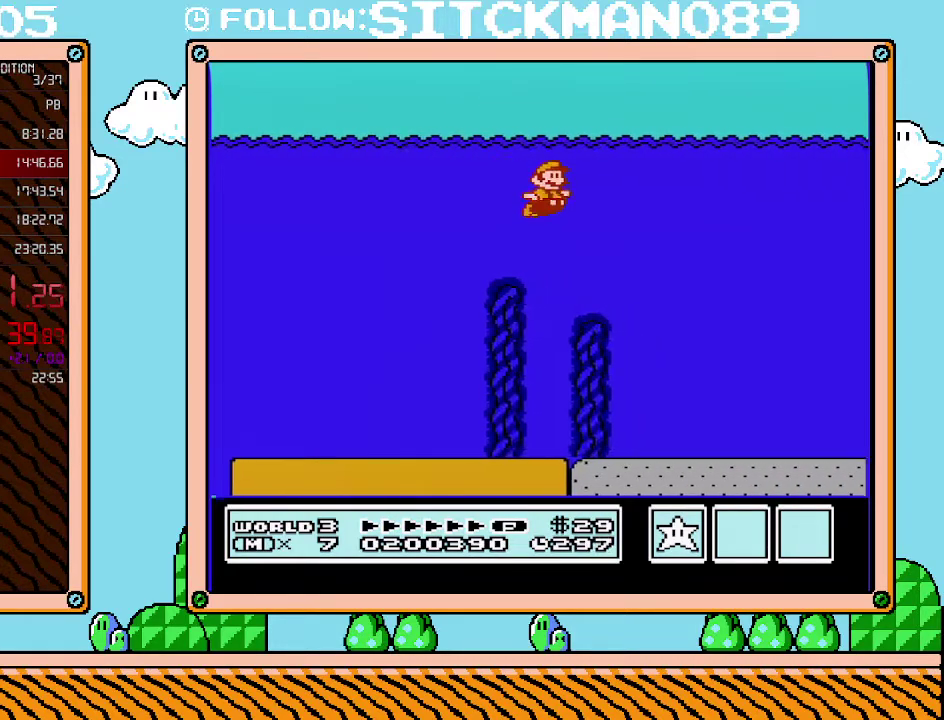
{"buttons": ["B", "DPAD_RIGHT"], "events": [[100, "A", "down"], [283, "A", "up"]]}
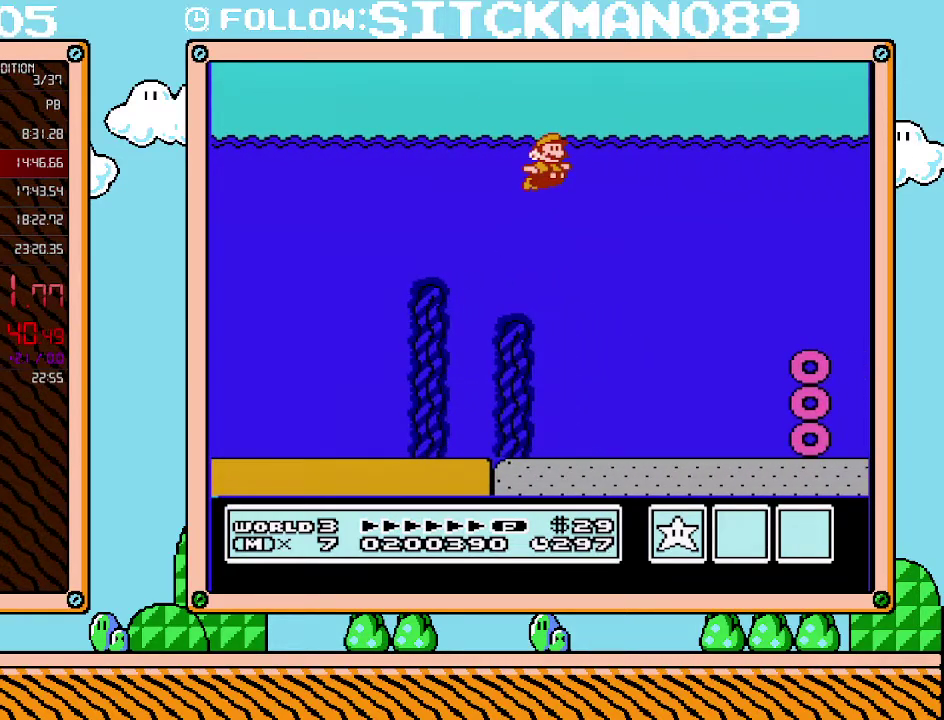
{"buttons": ["B", "DPAD_RIGHT"], "events": [[233, "A", "down"], [417, "A", "up"]]}
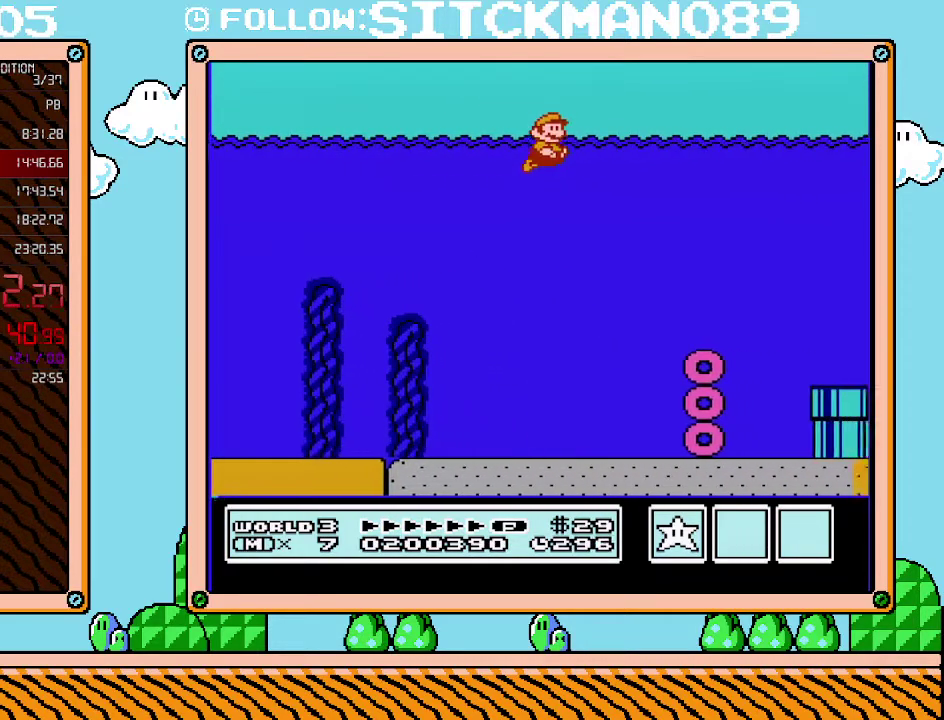
{"buttons": ["B", "DPAD_RIGHT"], "events": []}
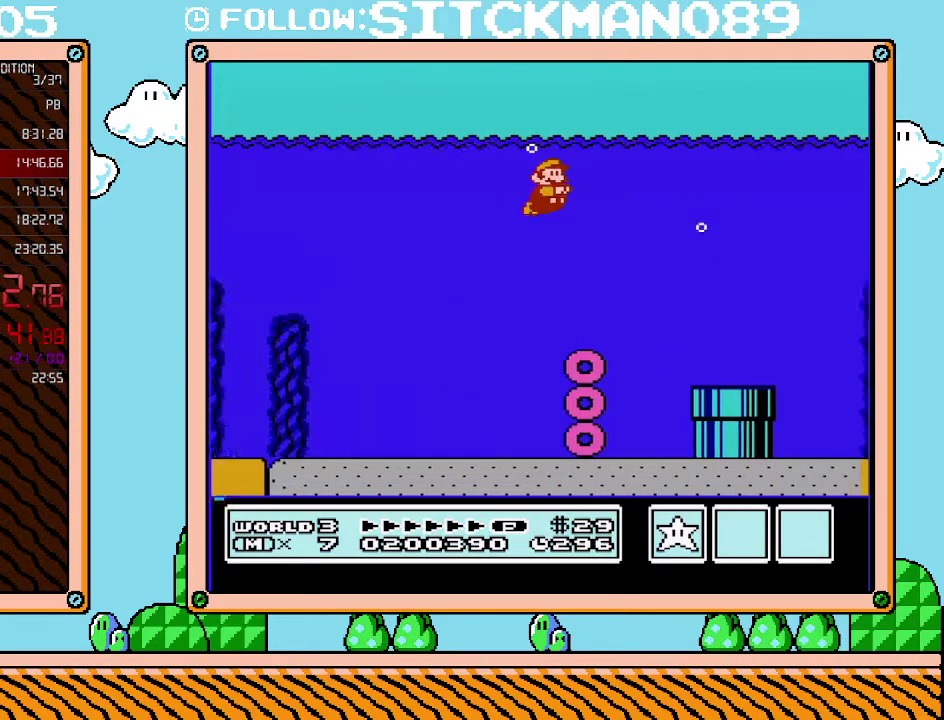
{"buttons": ["DPAD_RIGHT"], "events": [[200, "B", "up"]]}
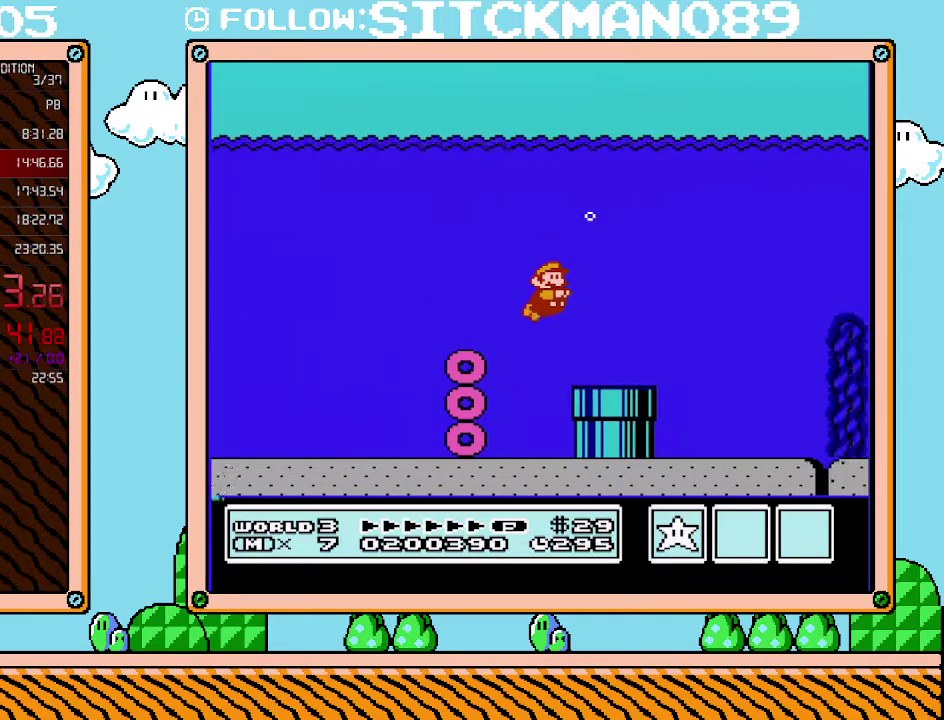
{"buttons": ["A", "DPAD_RIGHT"], "events": [[67, "A", "down"], [133, "A", "up"], [200, "A", "down"], [250, "A", "up"], [317, "A", "down"]]}
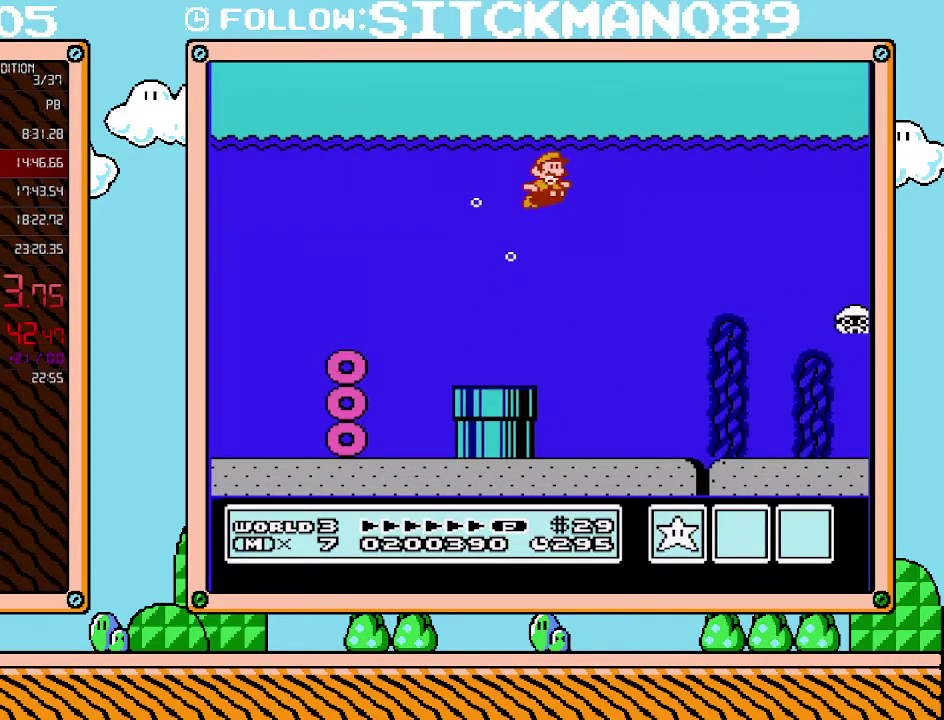
{"buttons": ["DPAD_RIGHT"], "events": [[67, "A", "up"]]}
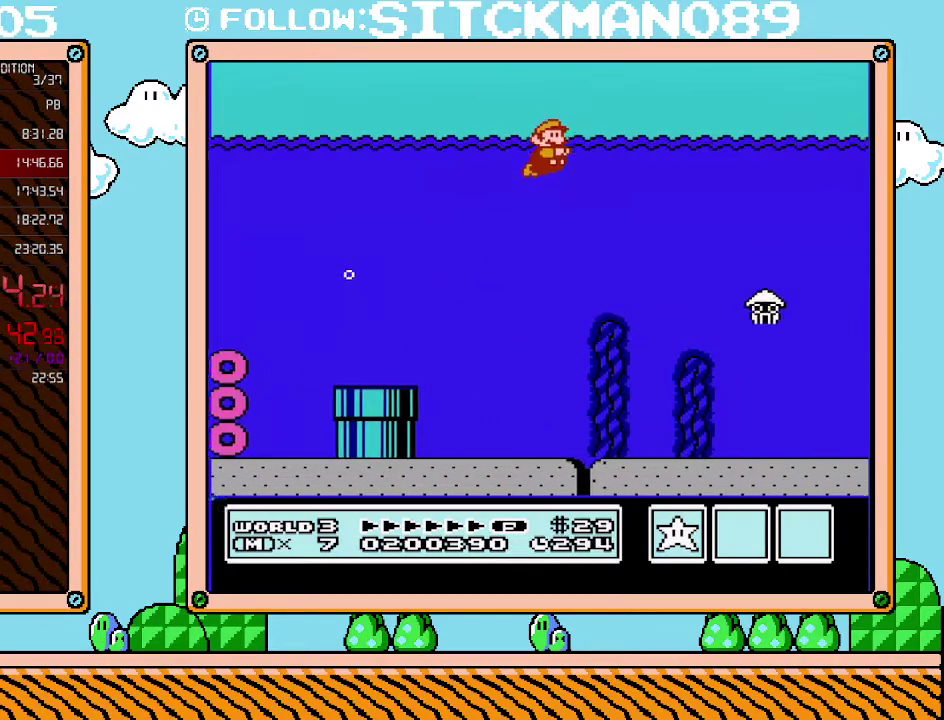
{"buttons": ["A", "DPAD_RIGHT"], "events": [[350, "A", "down"]]}
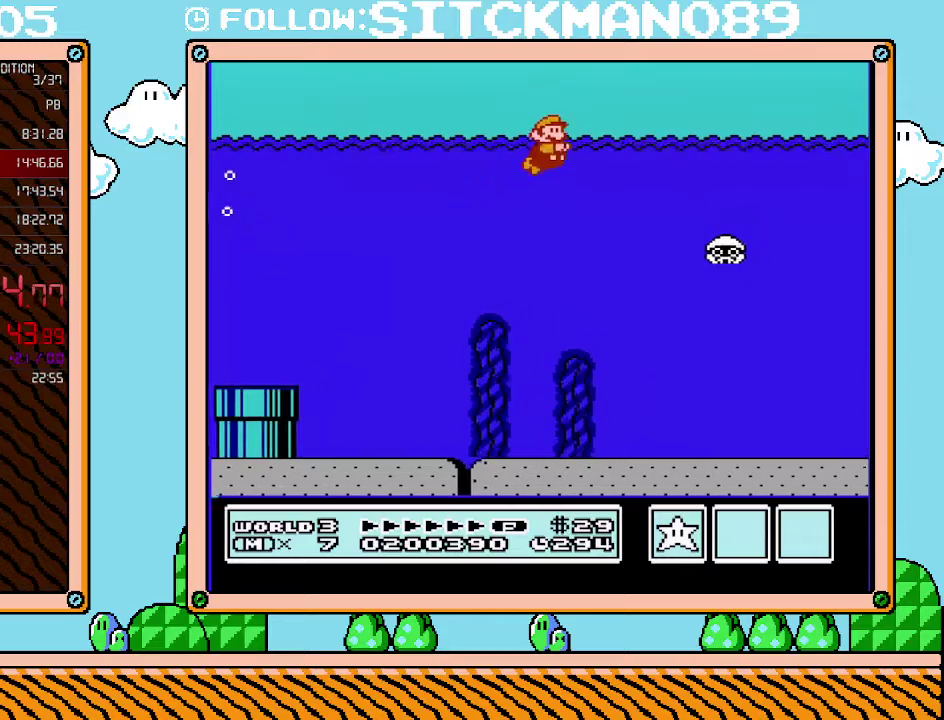
{"buttons": ["DPAD_RIGHT"], "events": [[100, "A", "up"], [217, "B", "down"], [467, "B", "up"]]}
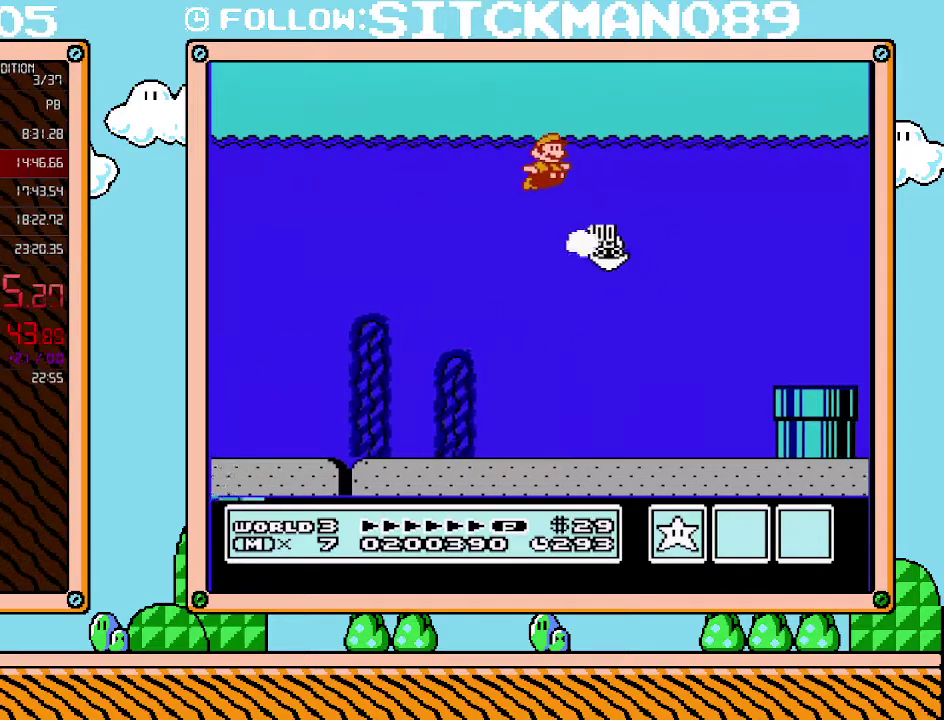
{"buttons": ["DPAD_RIGHT"], "events": []}
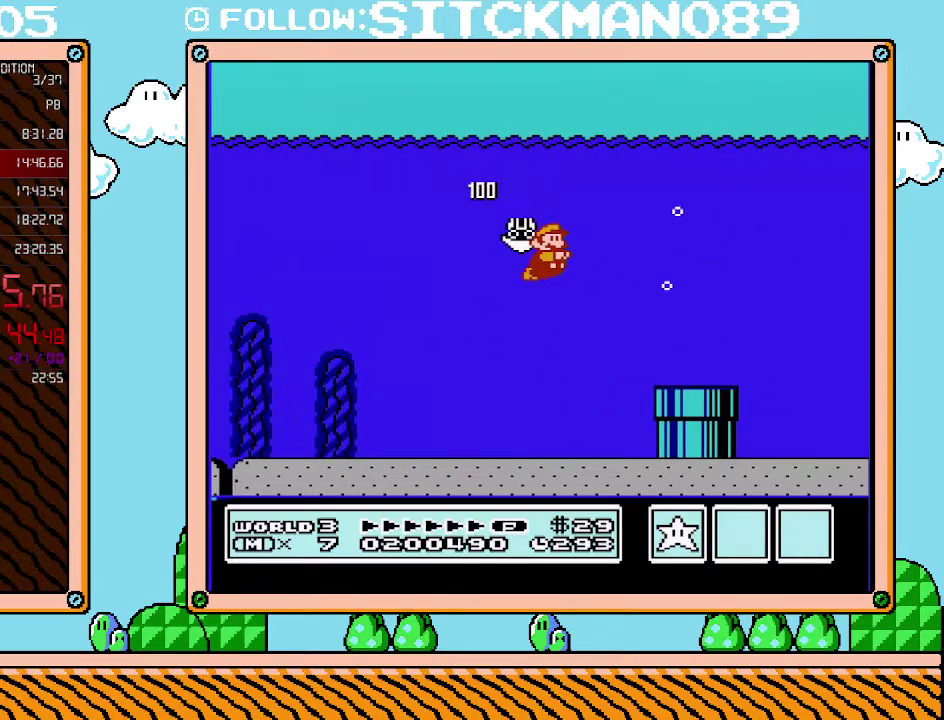
{"buttons": ["A", "DPAD_RIGHT"], "events": [[350, "A", "down"]]}
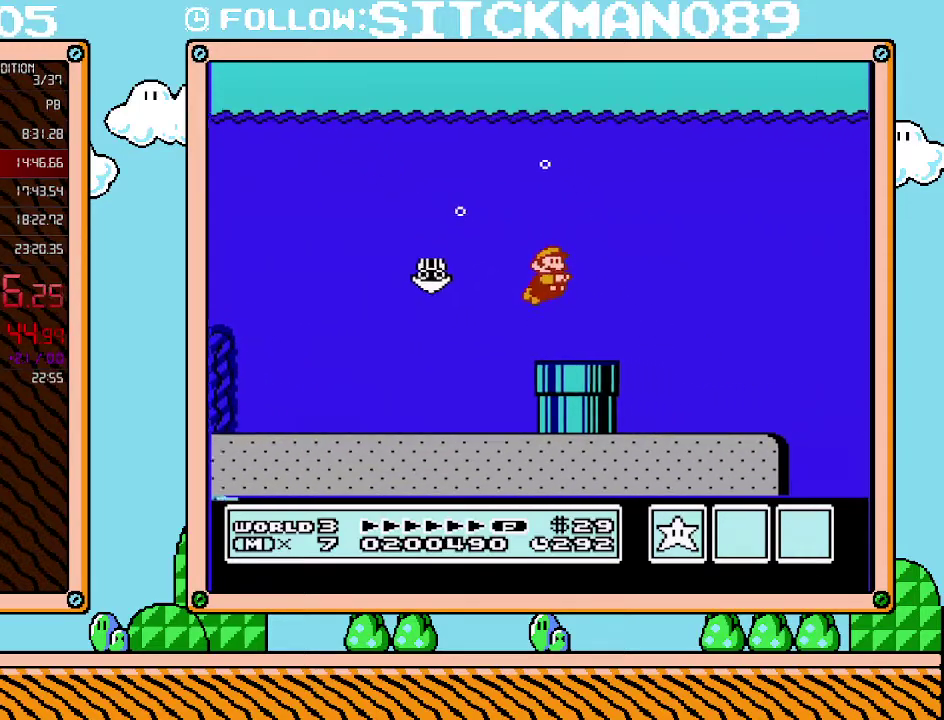
{"buttons": ["DPAD_RIGHT"], "events": [[33, "A", "up"], [100, "A", "down"], [250, "A", "up"], [317, "A", "down"], [450, "A", "up"]]}
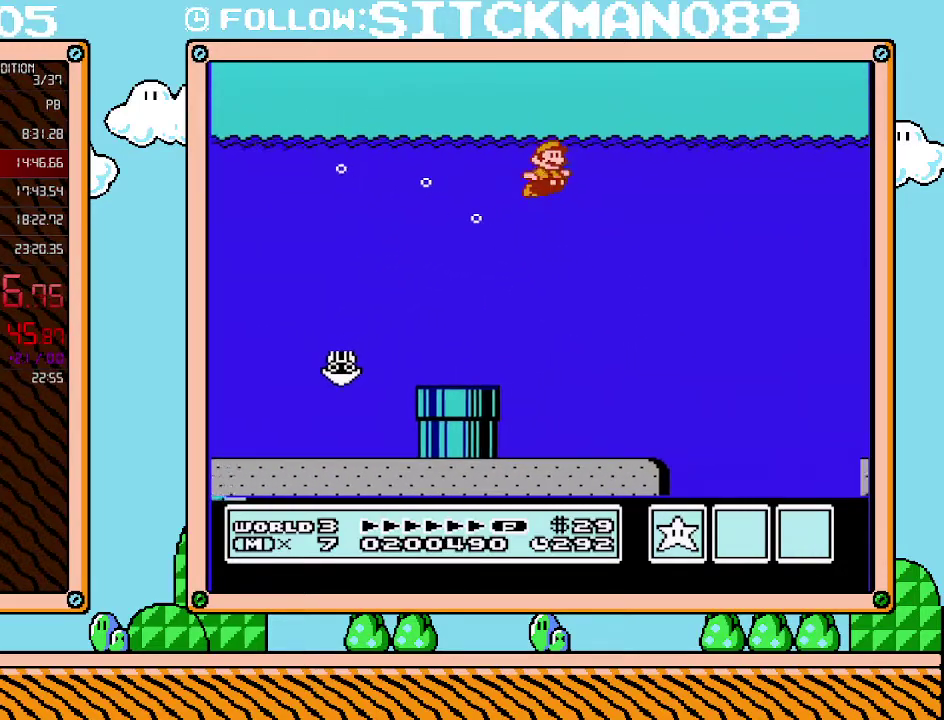
{"buttons": ["DPAD_RIGHT"], "events": []}
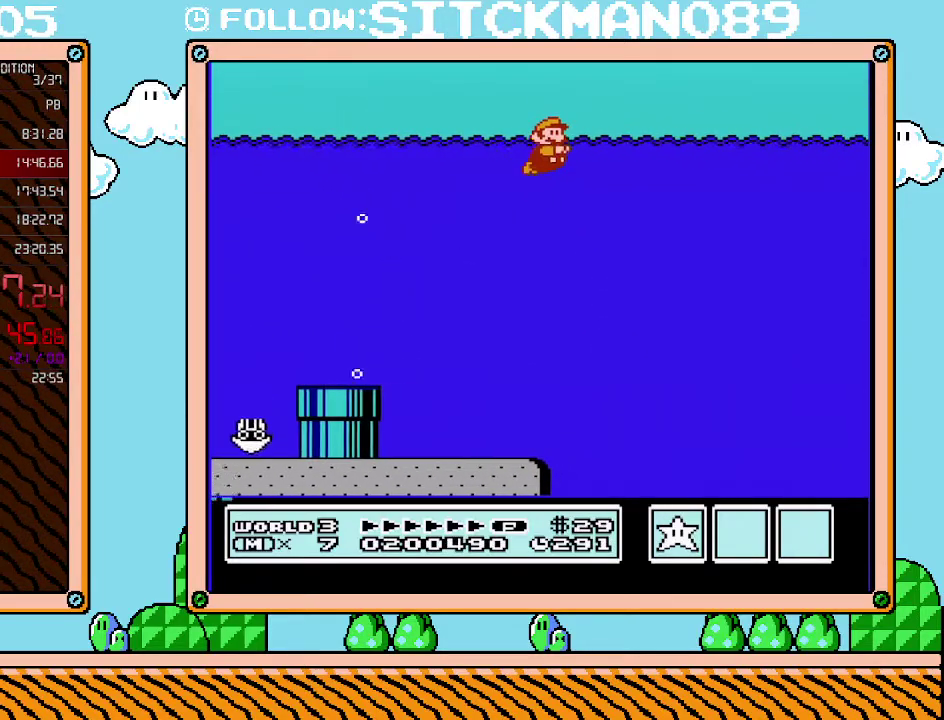
{"buttons": ["DPAD_RIGHT"], "events": []}